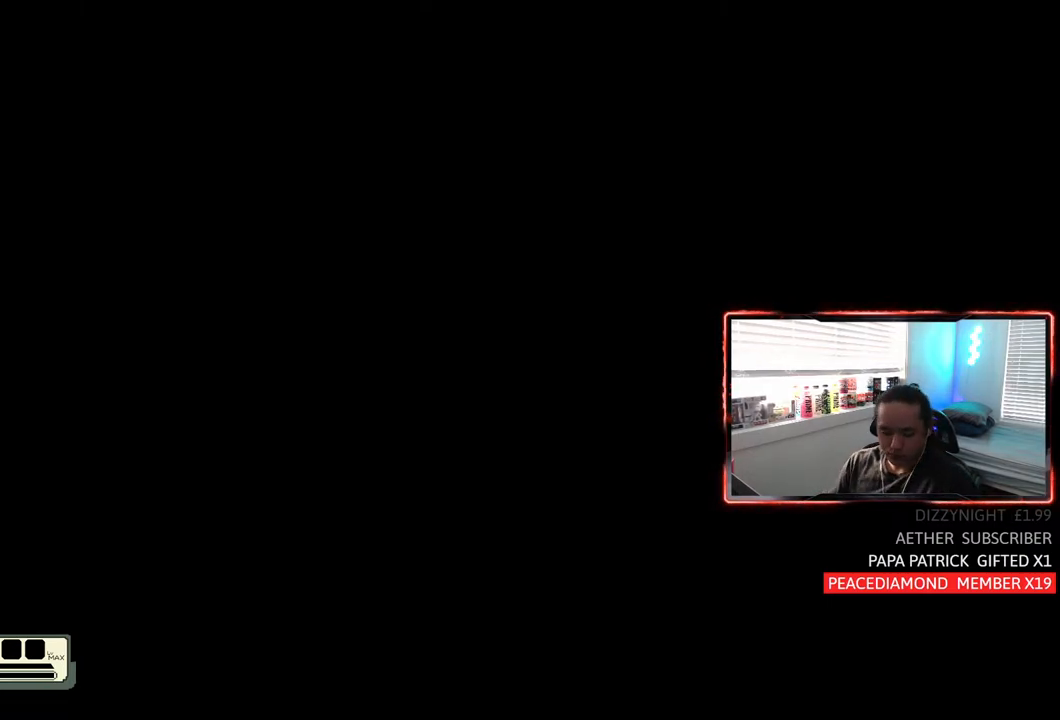
Gameplay with a controller (PlayStation layout); each line is a JSON object with the inputs held at the frame after it. "events" lists button and stick changes between this image and that frame as [ms after this image, input, new state], when the widget could be followed in between. Not read: L3.
{"buttons": [], "left_stick": "center", "right_stick": "center", "events": [[367, "left_stick", "down"], [417, "left_stick", "center"]]}
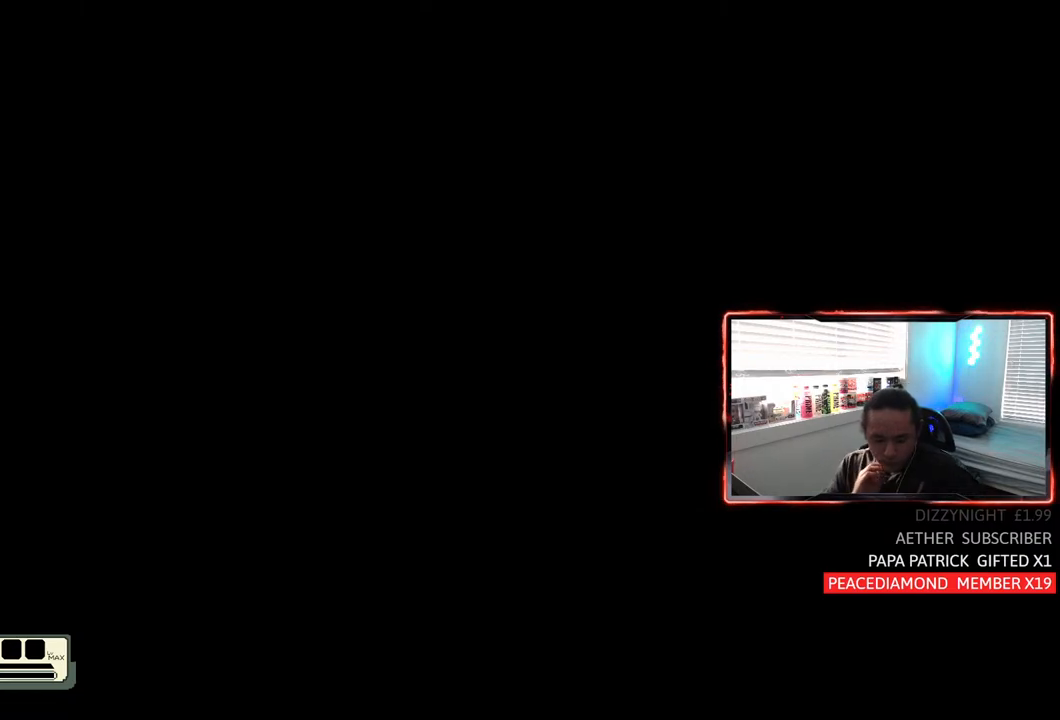
{"buttons": [], "left_stick": "center", "right_stick": "center", "events": [[183, "left_stick", "up"], [267, "left_stick", "center"]]}
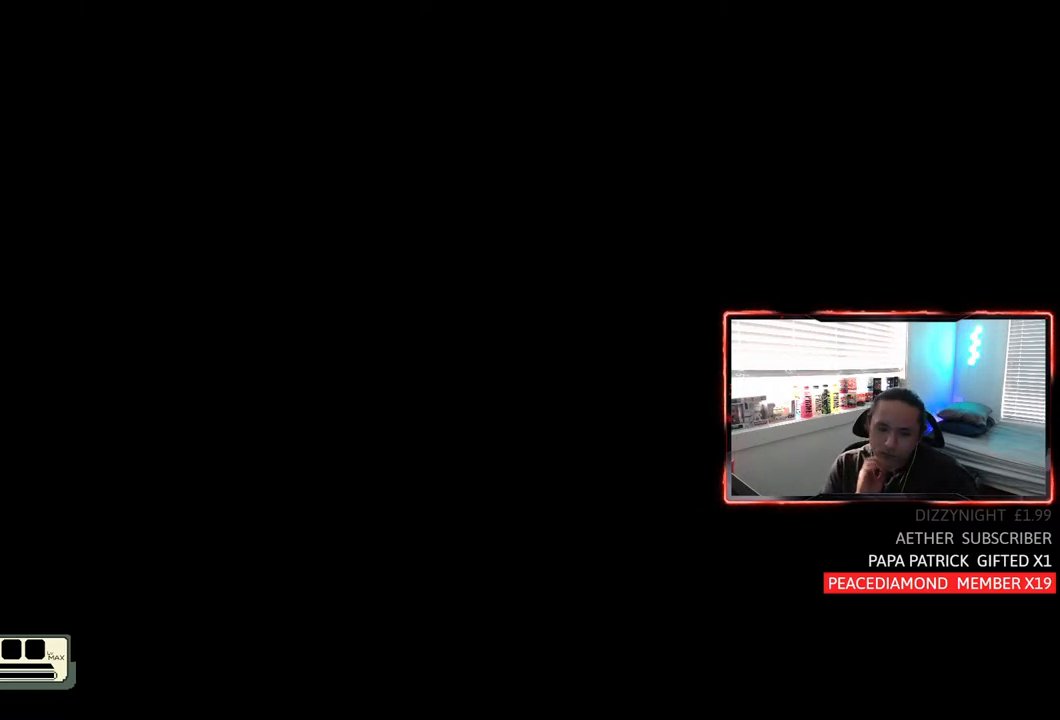
{"buttons": [], "left_stick": "center", "right_stick": "center", "events": []}
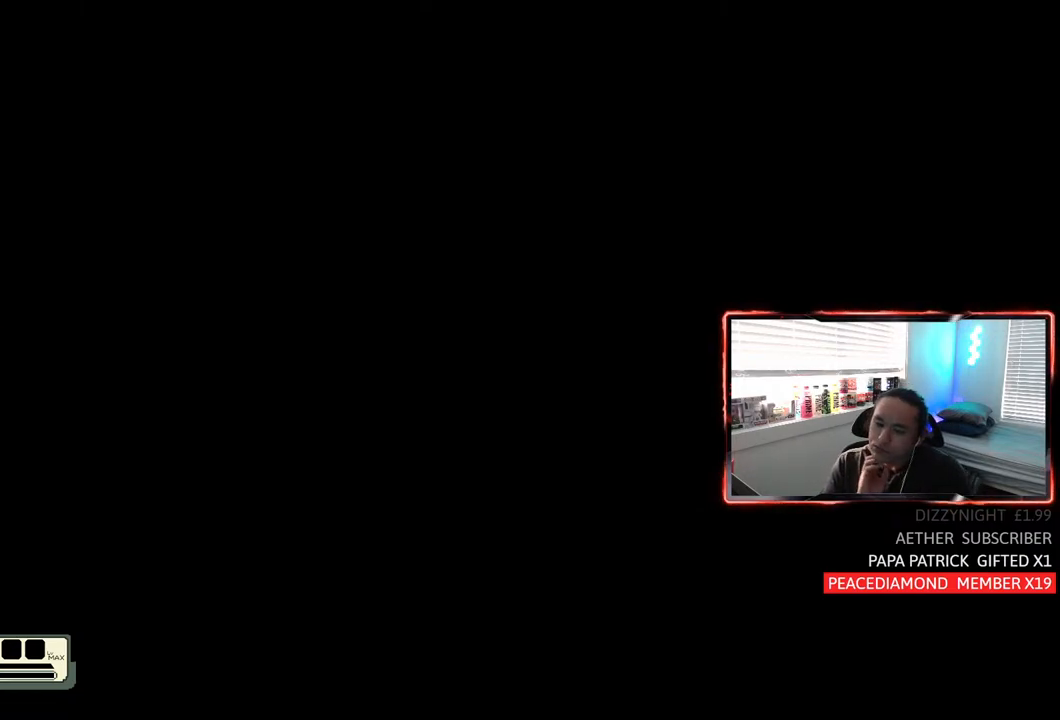
{"buttons": [], "left_stick": "center", "right_stick": "center", "events": []}
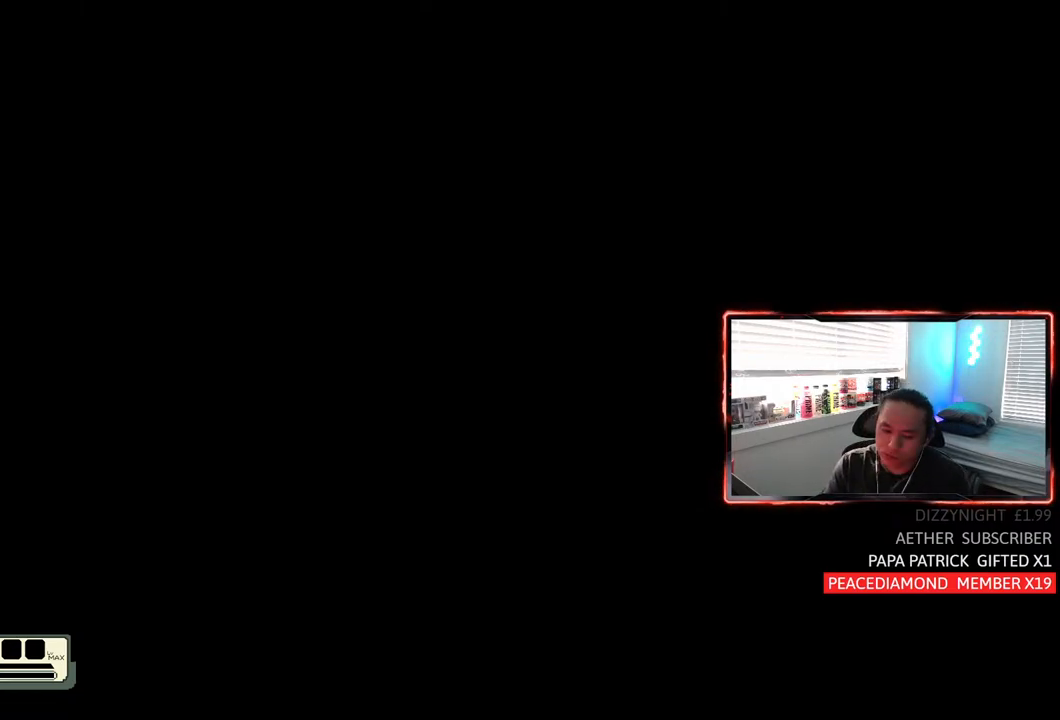
{"buttons": [], "left_stick": "center", "right_stick": "center", "events": []}
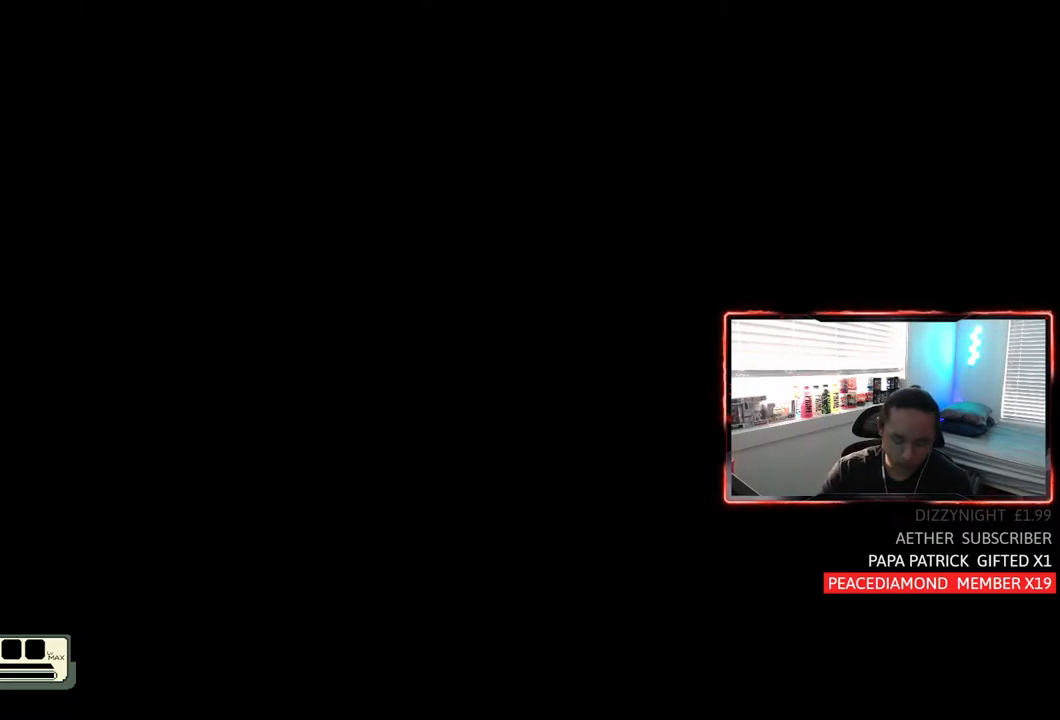
{"buttons": [], "left_stick": "center", "right_stick": "center", "events": []}
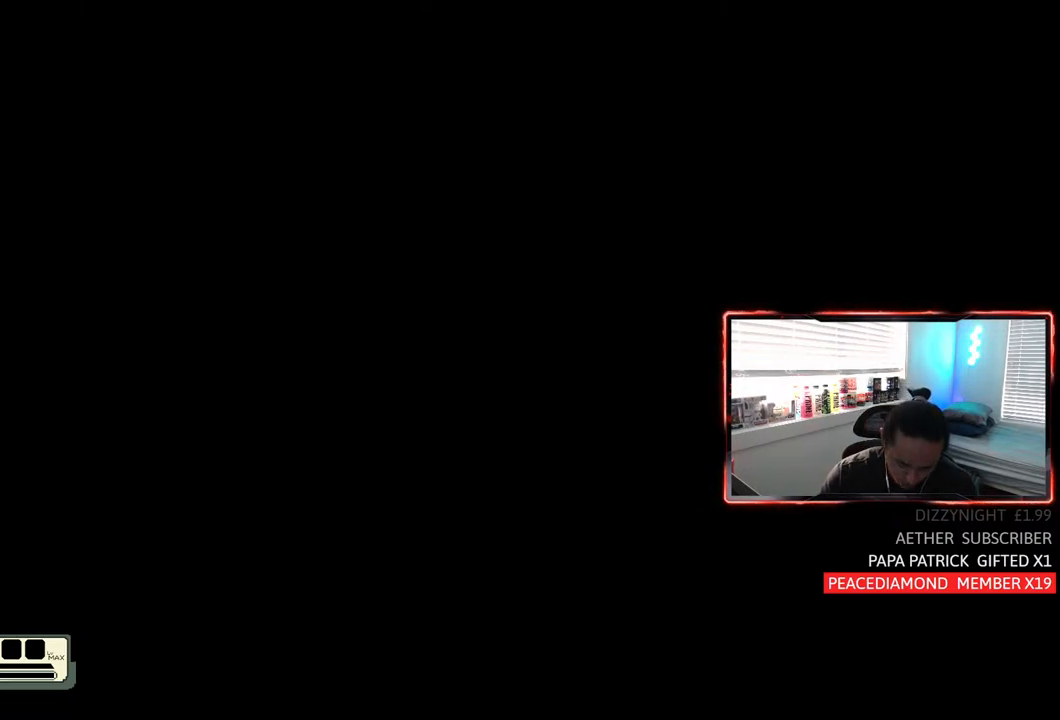
{"buttons": [], "left_stick": "center", "right_stick": "center", "events": []}
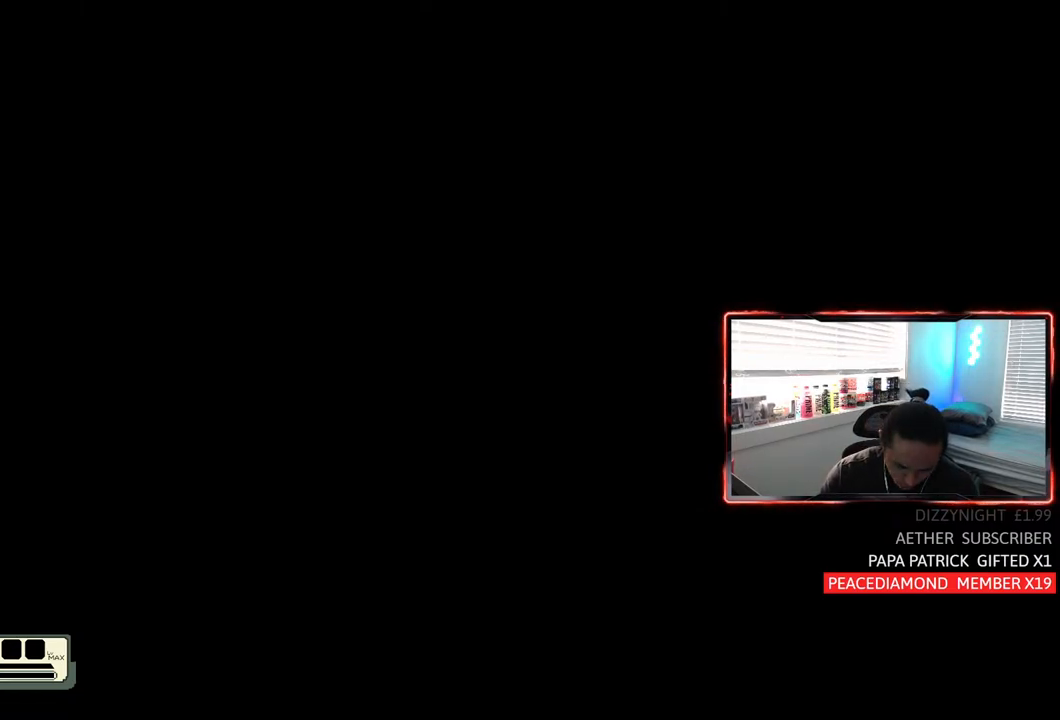
{"buttons": [], "left_stick": "center", "right_stick": "center", "events": []}
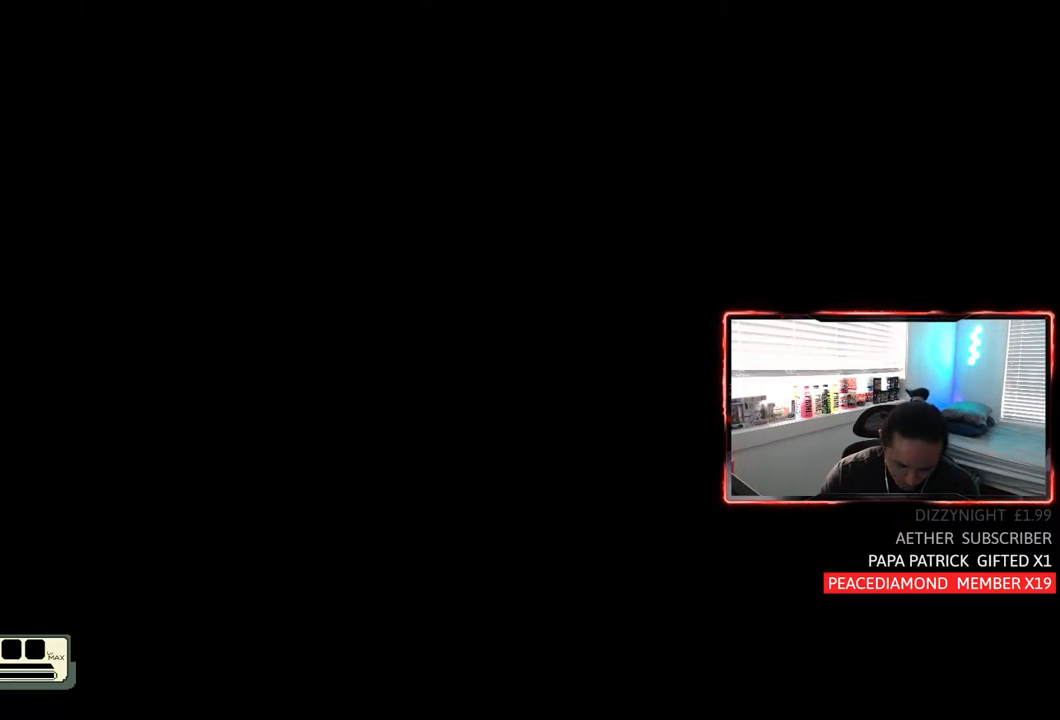
{"buttons": [], "left_stick": "center", "right_stick": "center", "events": []}
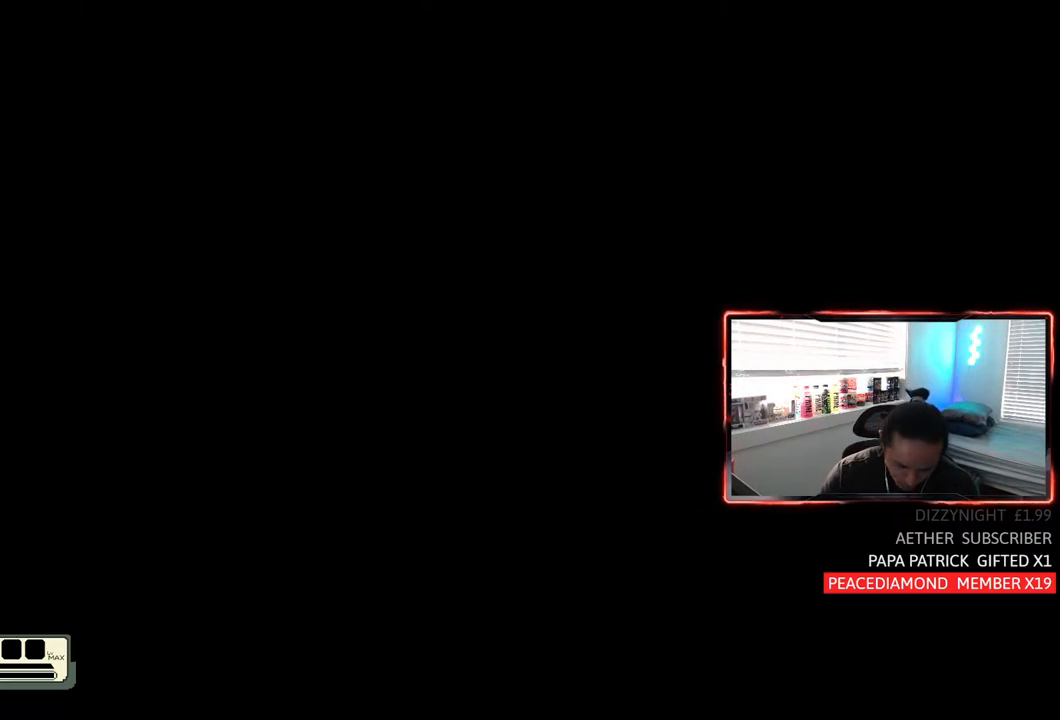
{"buttons": [], "left_stick": "center", "right_stick": "center", "events": []}
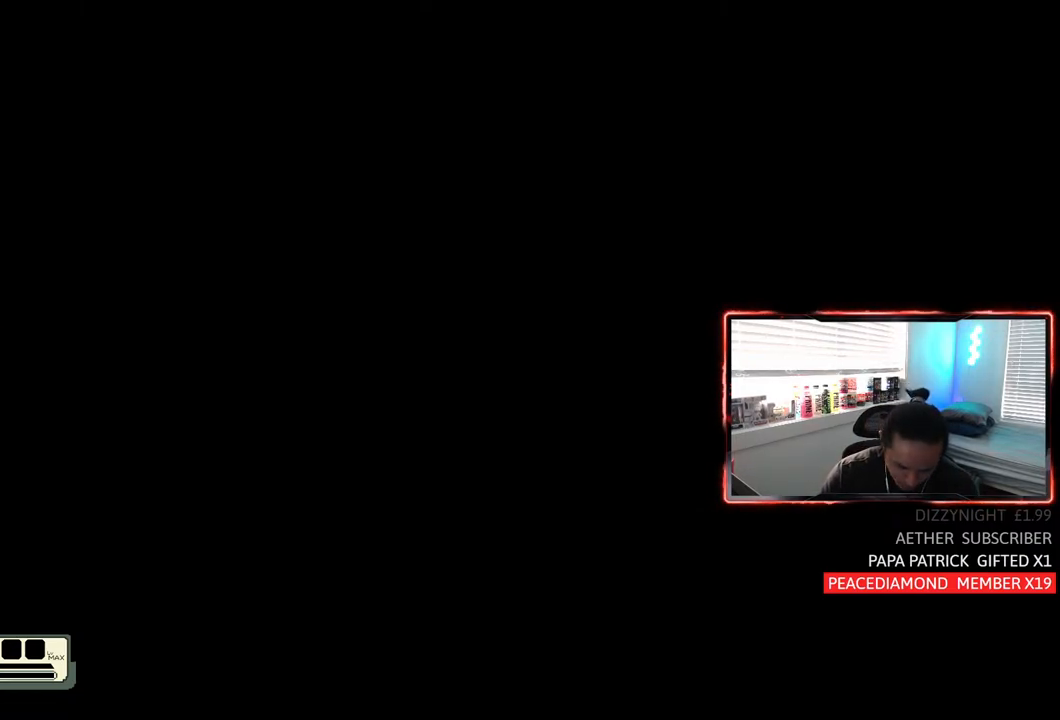
{"buttons": [], "left_stick": "center", "right_stick": "center", "events": []}
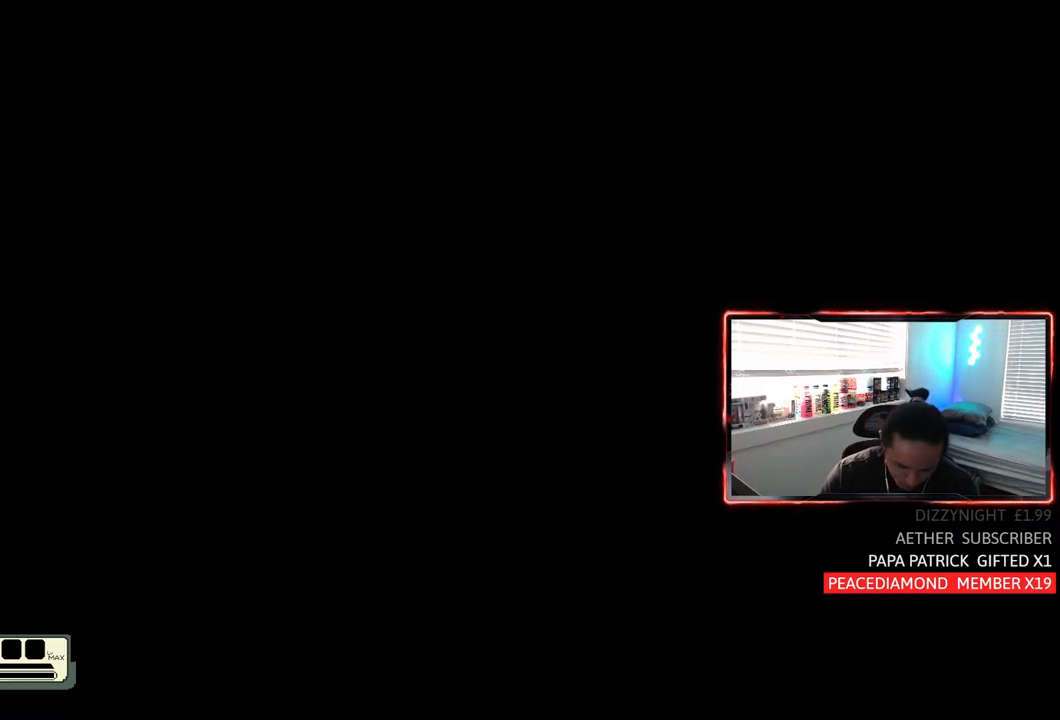
{"buttons": [], "left_stick": "center", "right_stick": "center", "events": []}
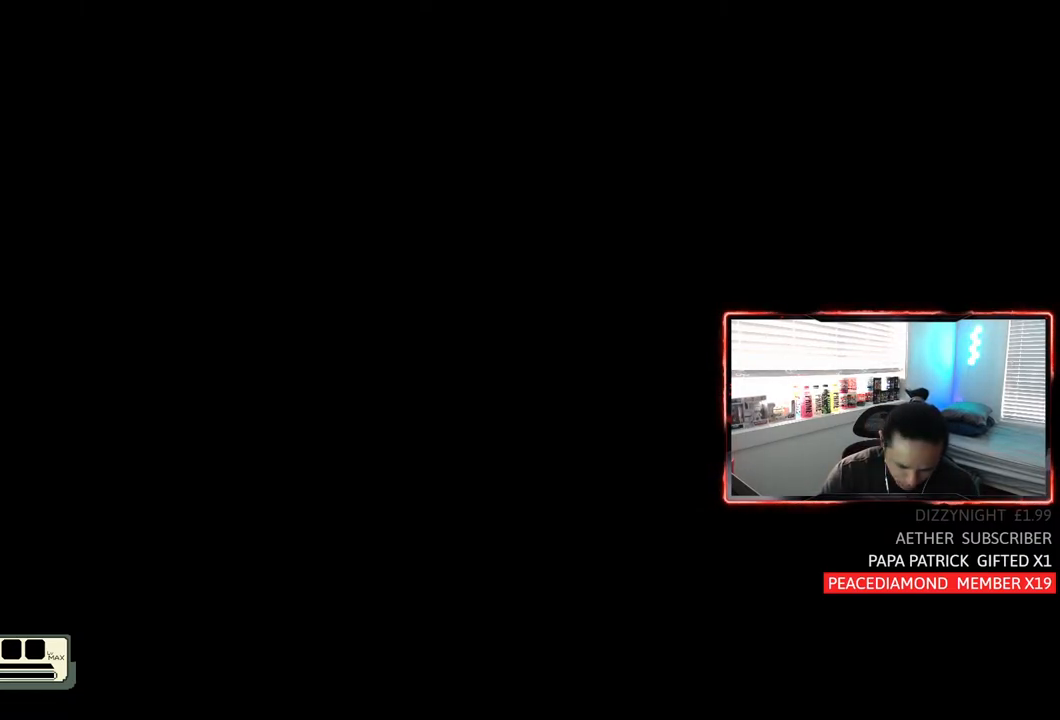
{"buttons": ["L1"], "left_stick": "center", "right_stick": "center", "events": [[300, "L1", "down"]]}
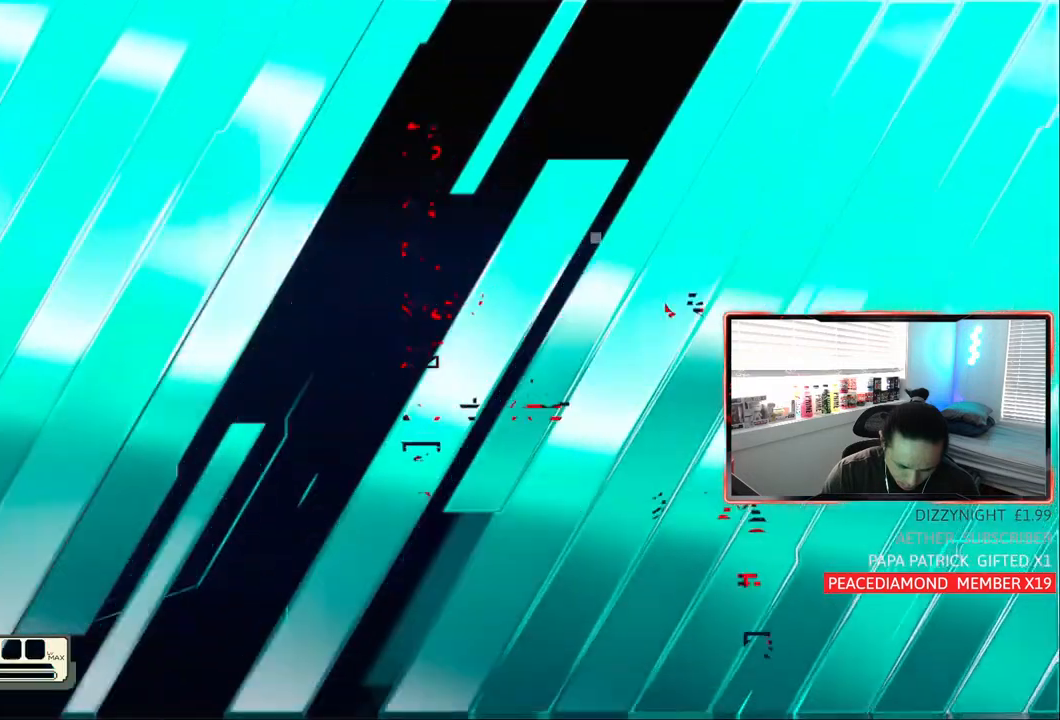
{"buttons": [], "left_stick": "center", "right_stick": "center", "events": [[300, "L1", "up"]]}
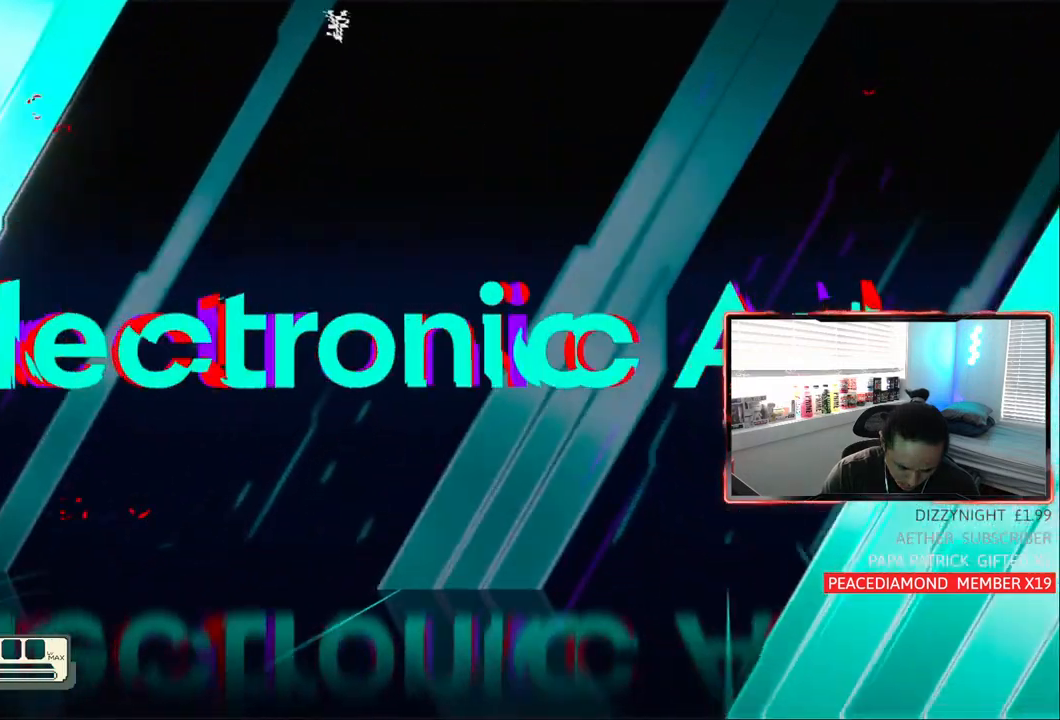
{"buttons": ["L1"], "left_stick": "center", "right_stick": "center", "events": [[17, "L1", "down"], [100, "R1", "down"], [300, "R1", "up"], [383, "L1", "up"], [467, "L1", "down"]]}
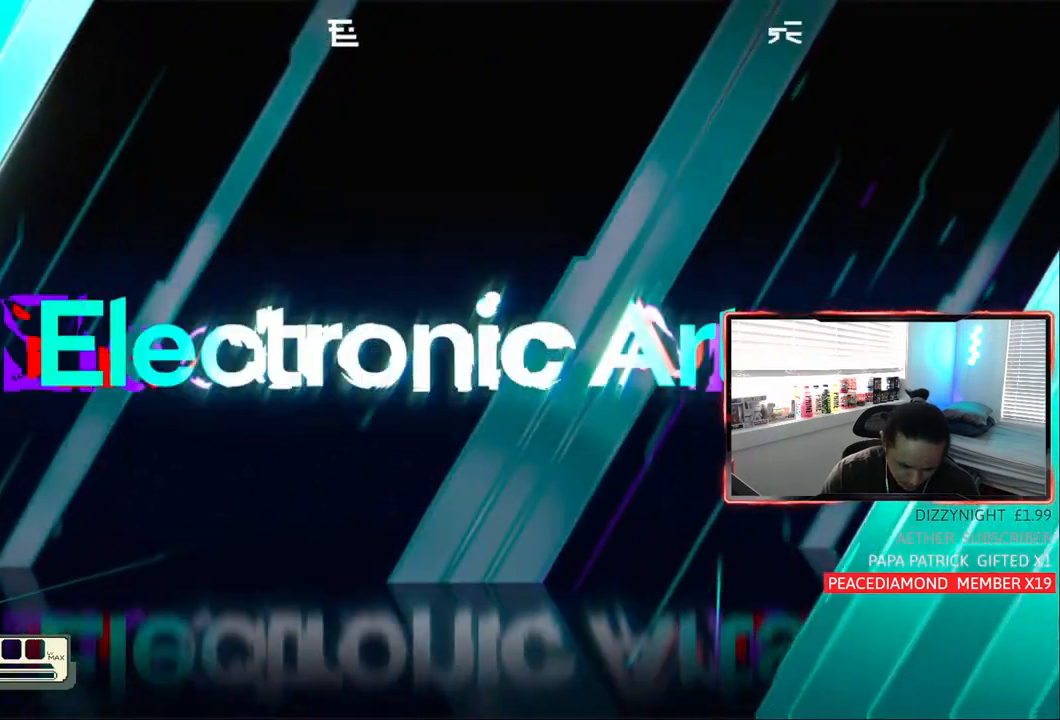
{"buttons": ["L1"], "left_stick": "center", "right_stick": "center", "events": [[167, "L1", "up"], [433, "L1", "down"]]}
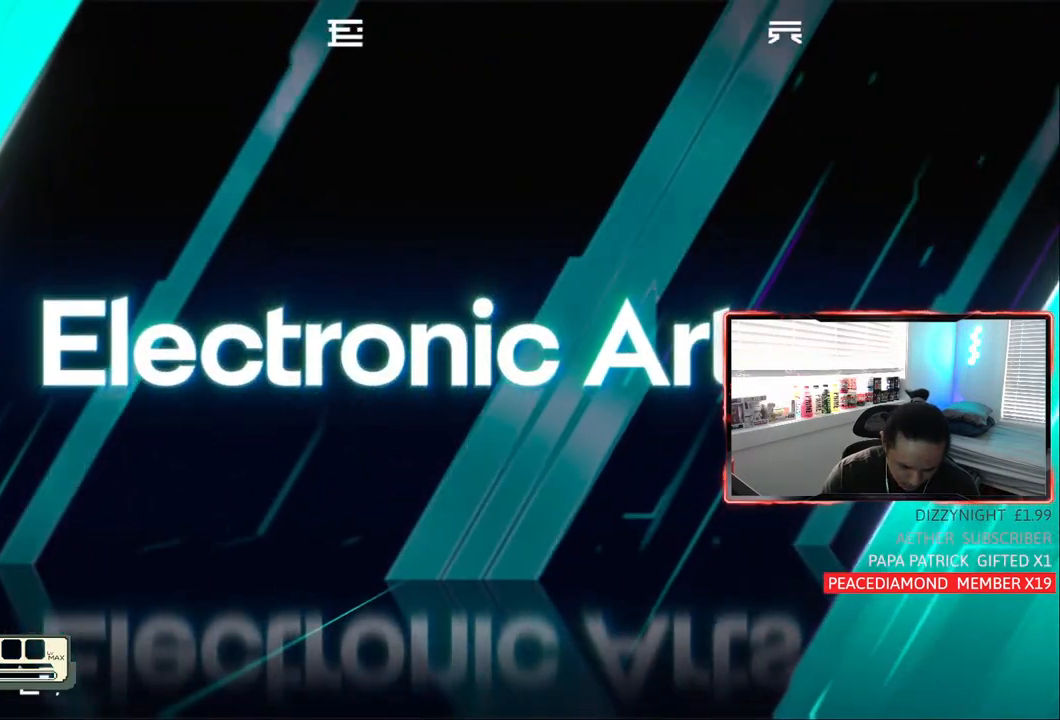
{"buttons": [], "left_stick": "center", "right_stick": "center", "events": [[367, "L1", "up"]]}